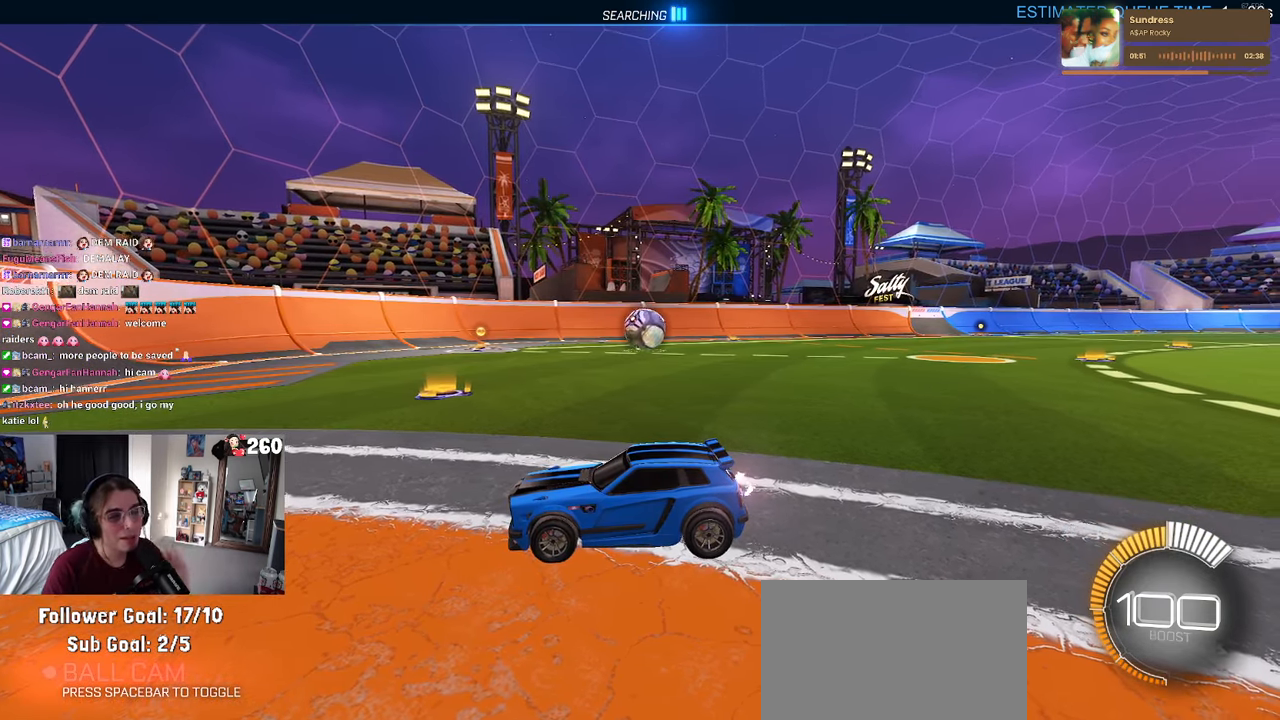
Gameplay with a controller (PlayStation layout); each line is a JSON object with the inputs held at the frame after it. "events" lists button and stick changes between this image and that frame as [ms after this image, input, new state], when the widget could be followed in between. Not read: R2.
{"buttons": [], "left_stick": "center", "right_stick": "center", "events": []}
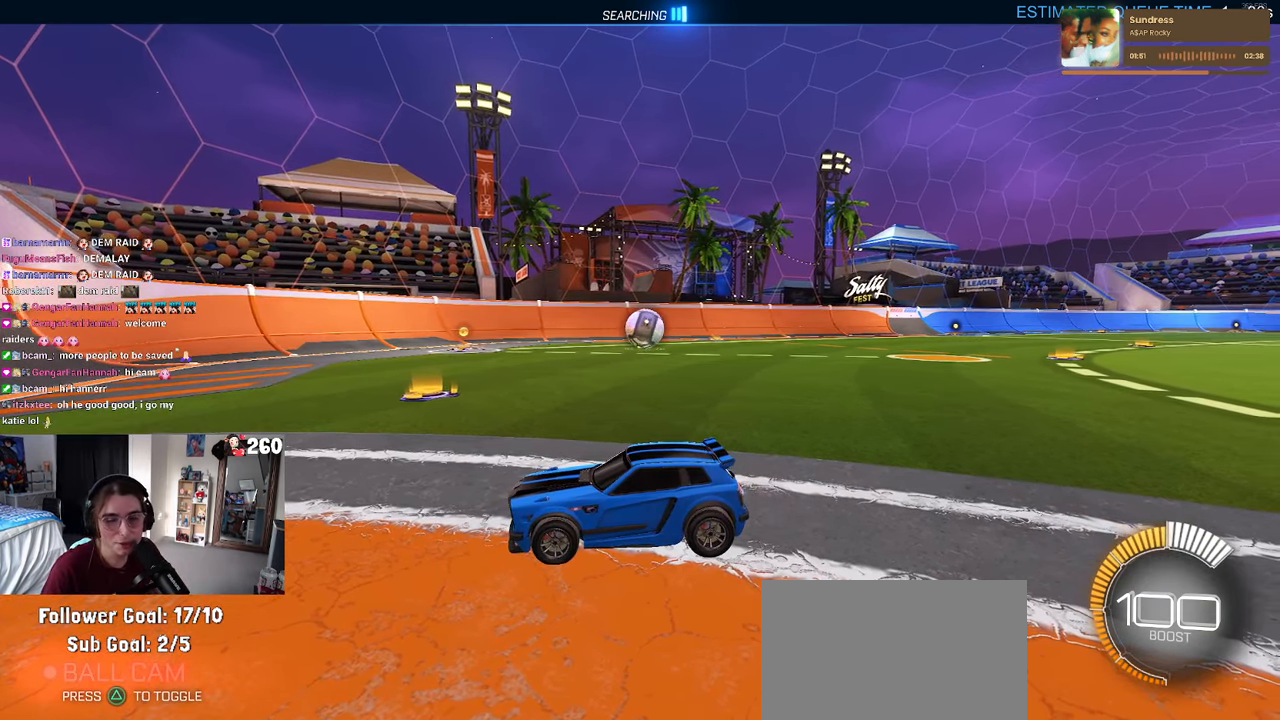
{"buttons": [], "left_stick": "center", "right_stick": "center", "events": []}
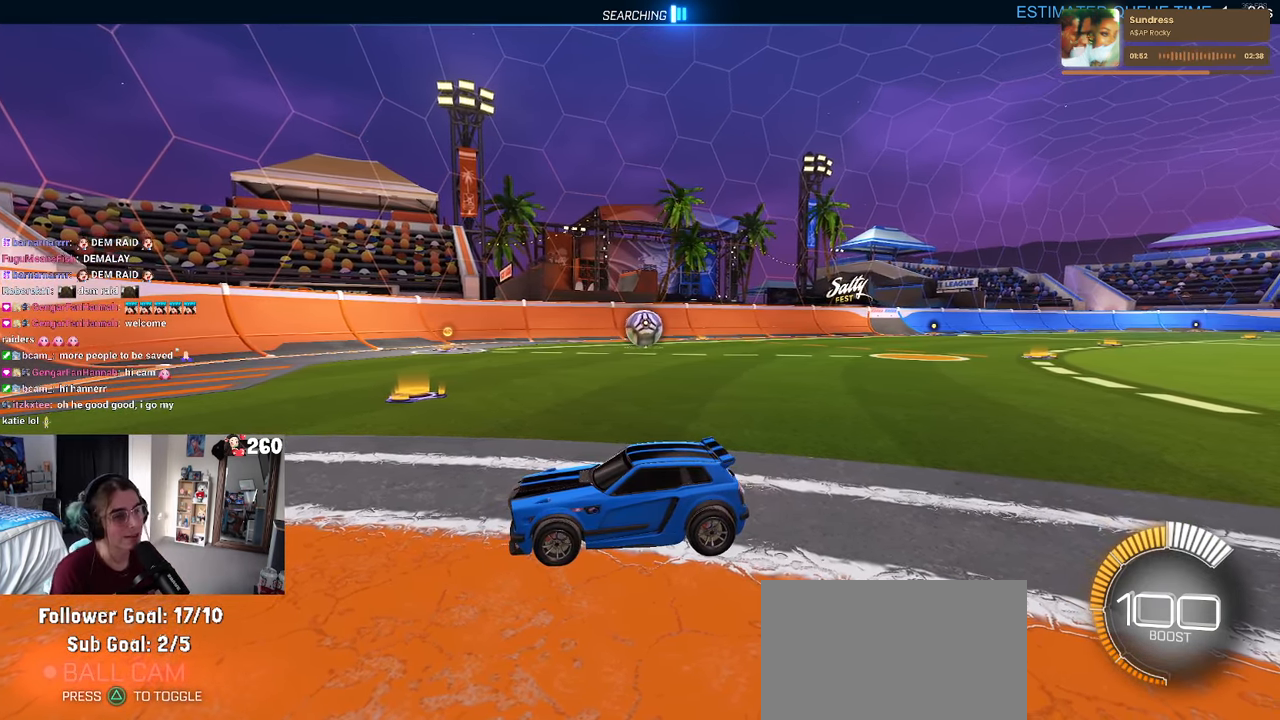
{"buttons": [], "left_stick": "up-right", "right_stick": "center", "events": [[216, "left_stick", "up-right"]]}
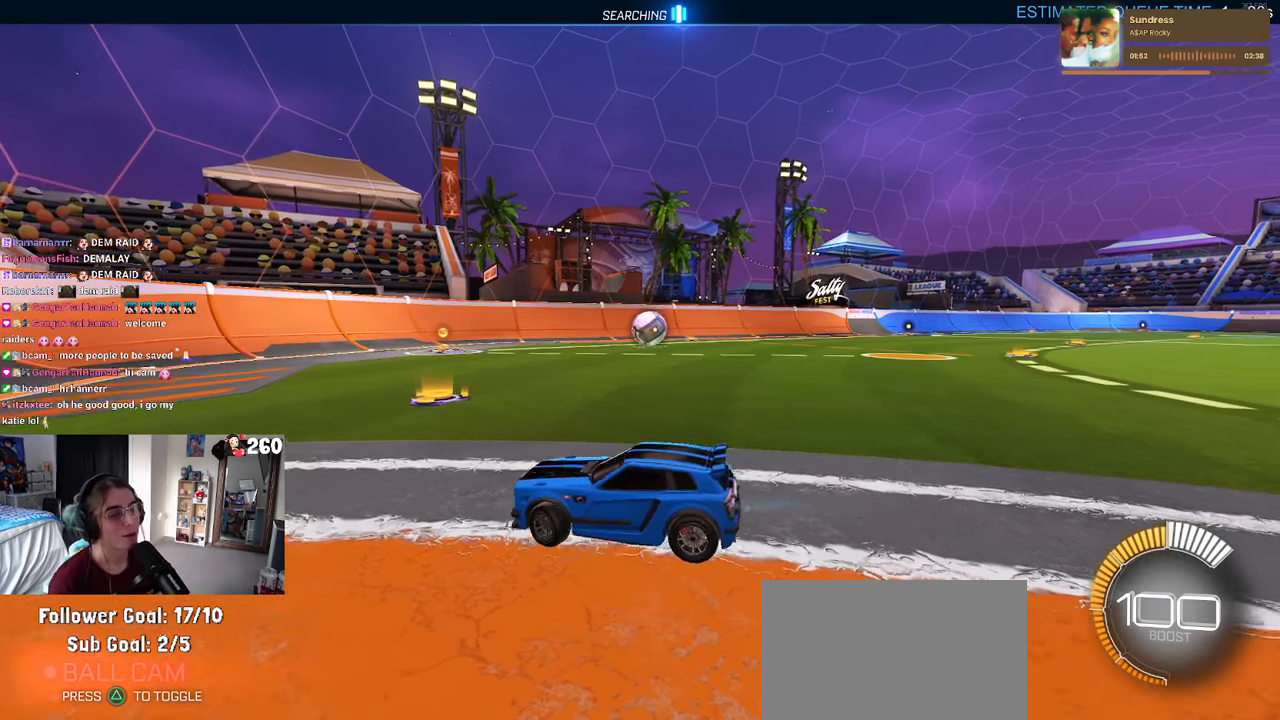
{"buttons": [], "left_stick": "center", "right_stick": "center", "events": [[366, "left_stick", "right"], [483, "left_stick", "center"]]}
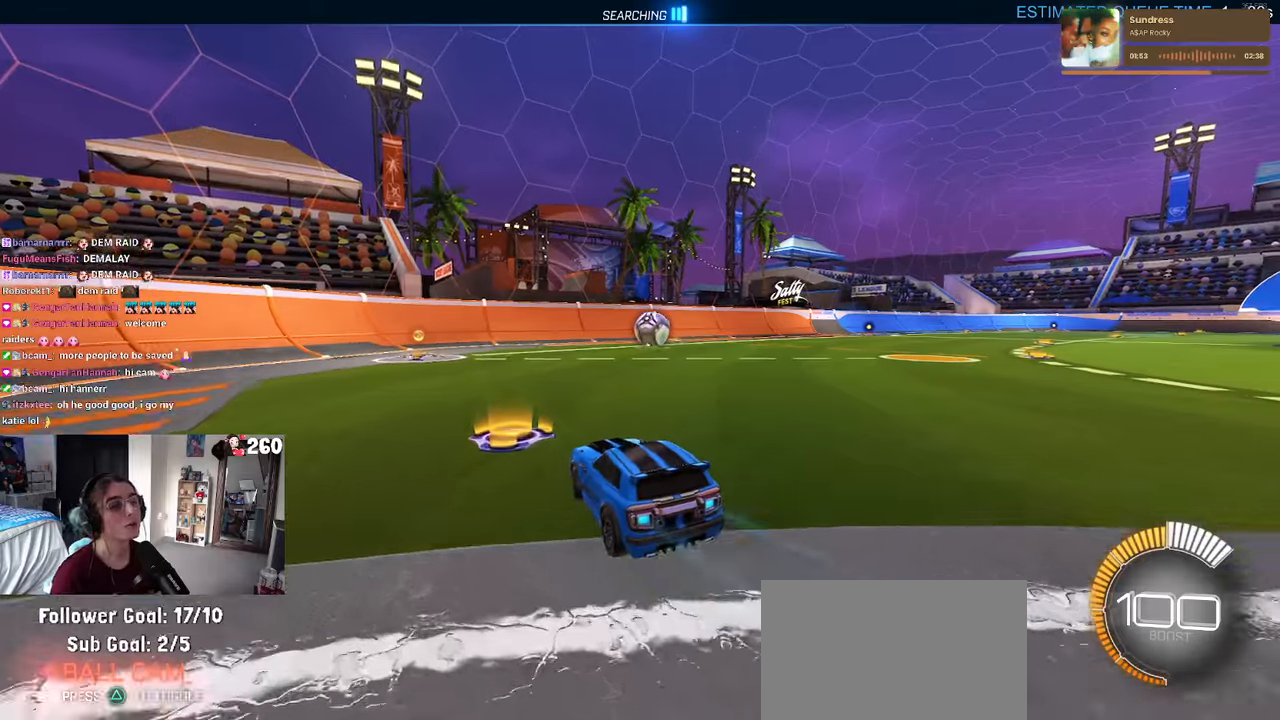
{"buttons": ["CROSS", "R1"], "left_stick": "up-right", "right_stick": "center", "events": [[50, "left_stick", "right"], [267, "left_stick", "center"], [417, "left_stick", "up-right"], [467, "R1", "down"], [483, "CROSS", "down"]]}
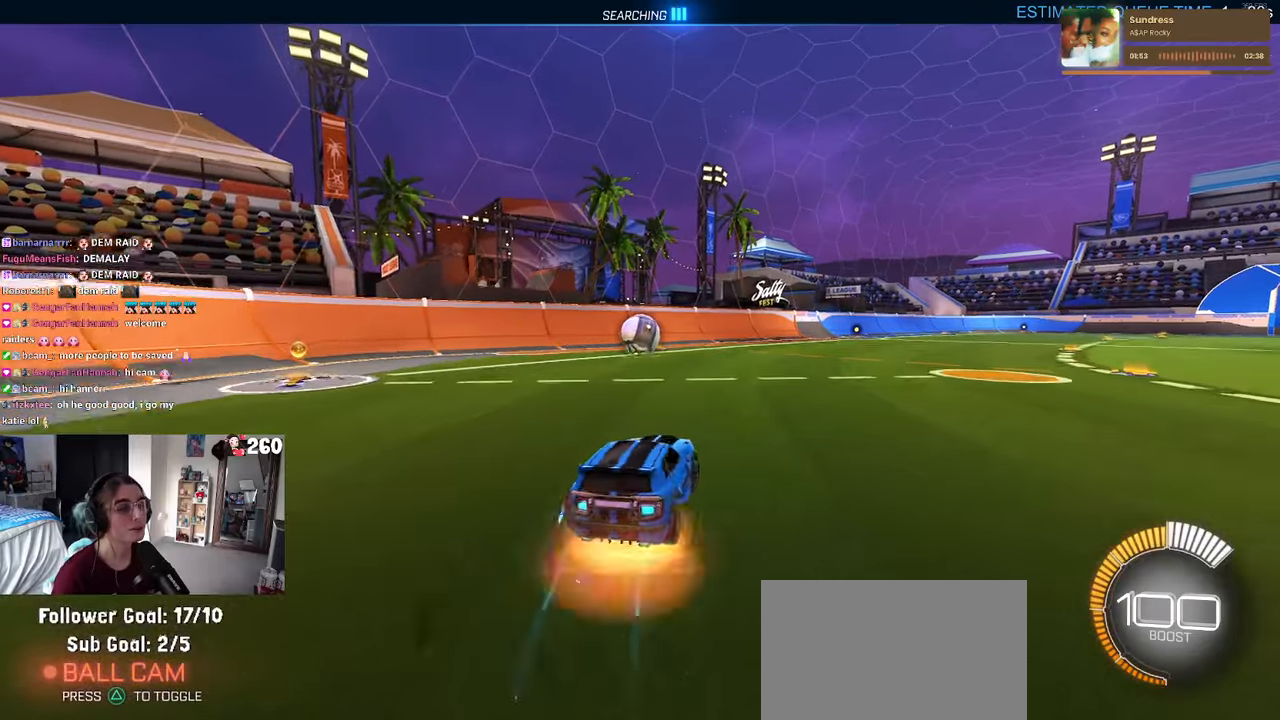
{"buttons": ["SQUARE"], "left_stick": "down-left", "right_stick": "center", "events": [[67, "CROSS", "up"], [83, "left_stick", "up-left"], [133, "CROSS", "down"], [183, "SQUARE", "down"], [217, "left_stick", "down"], [233, "CROSS", "up"], [317, "R1", "up"], [500, "left_stick", "down-left"]]}
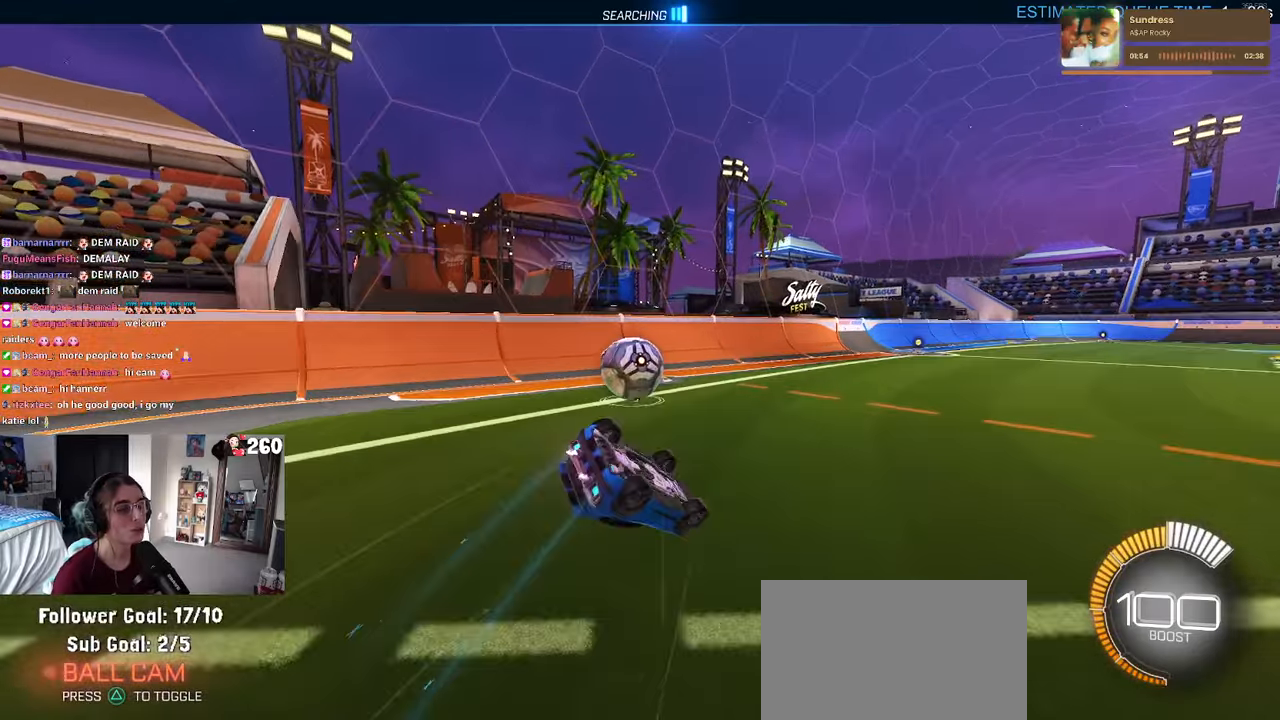
{"buttons": ["SQUARE"], "left_stick": "left", "right_stick": "center", "events": [[367, "left_stick", "left"]]}
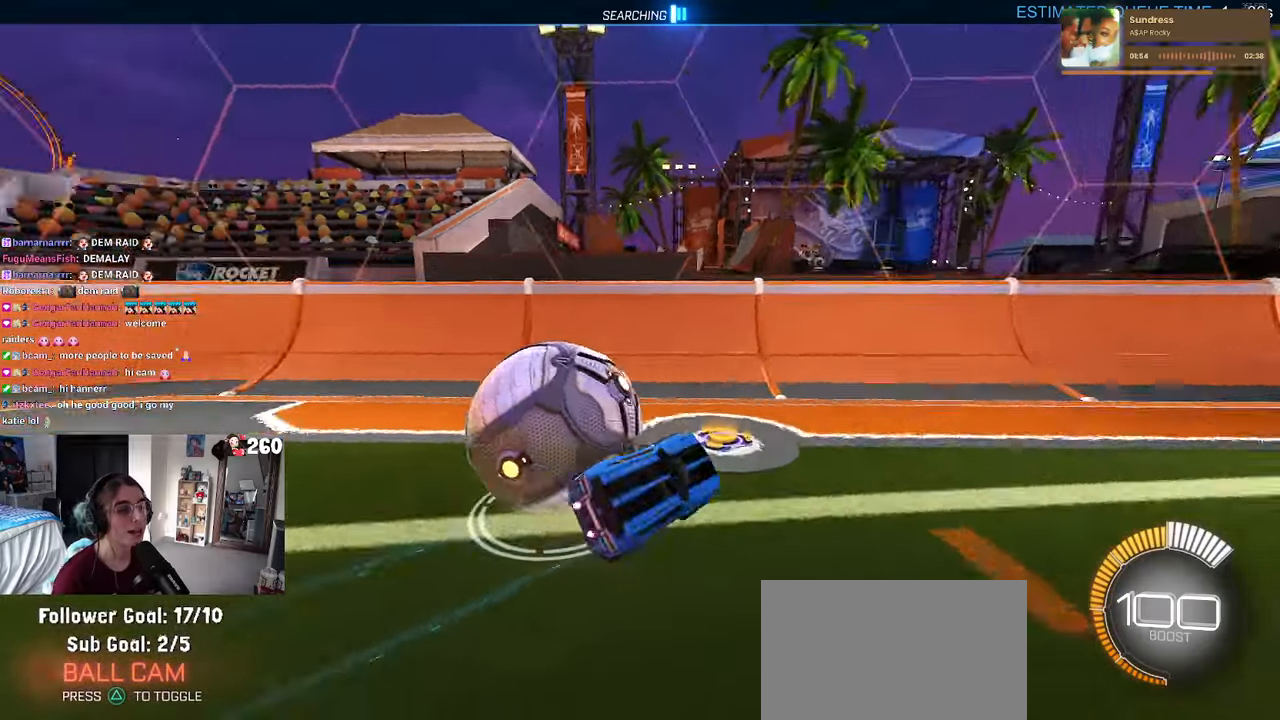
{"buttons": ["L2"], "left_stick": "left", "right_stick": "center", "events": [[33, "SQUARE", "up"], [167, "L2", "down"]]}
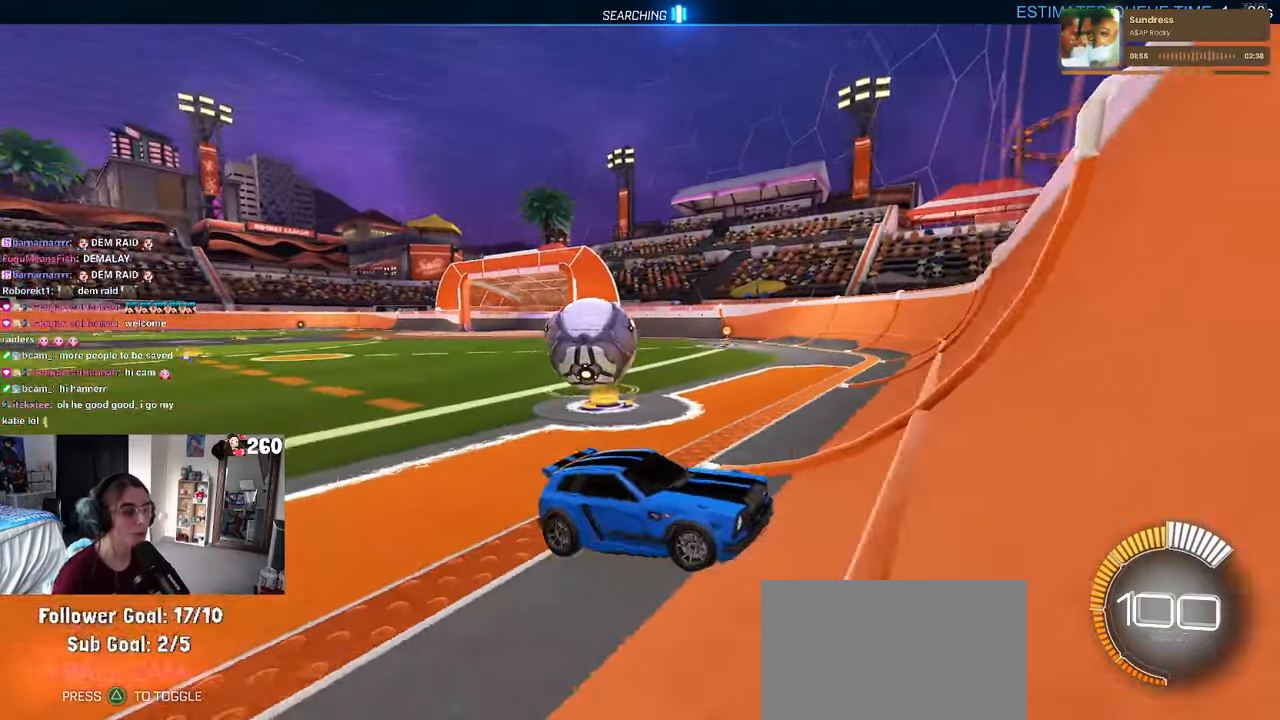
{"buttons": [], "left_stick": "left", "right_stick": "center", "events": [[83, "CROSS", "down"], [183, "CROSS", "up"], [350, "L2", "up"]]}
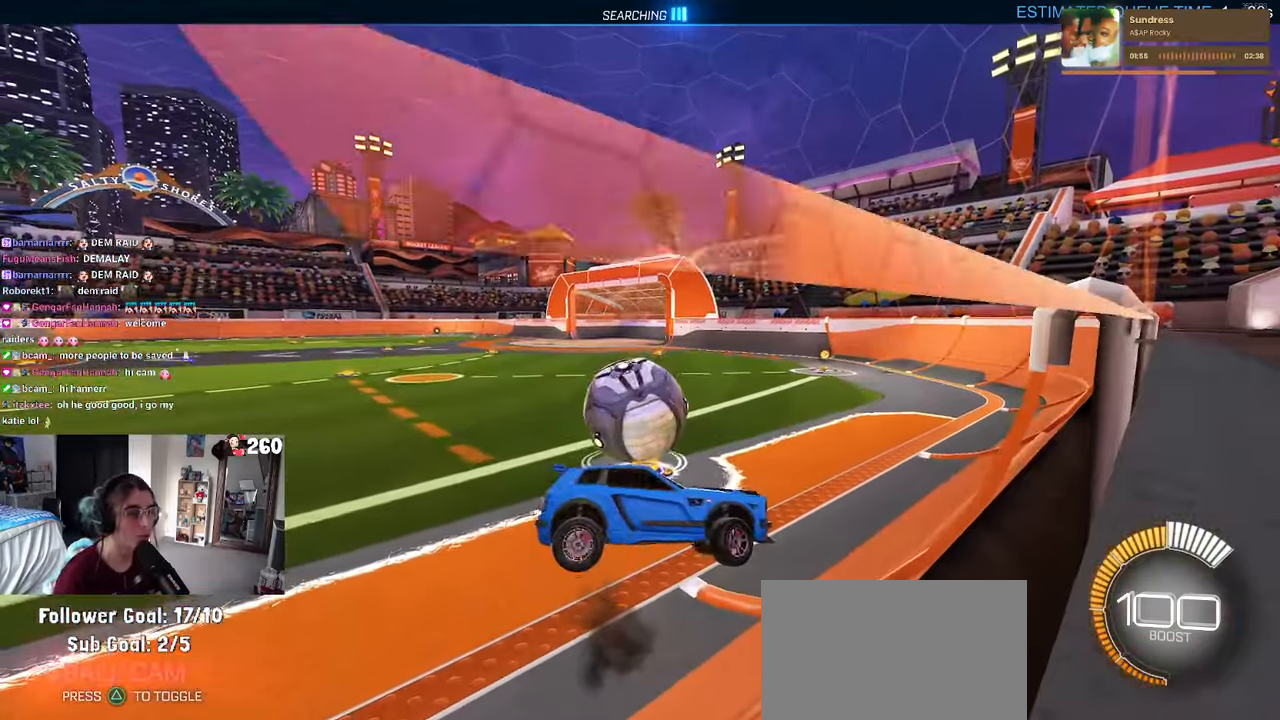
{"buttons": [], "left_stick": "up", "right_stick": "center", "events": [[133, "R1", "down"], [150, "left_stick", "down-right"], [183, "SQUARE", "down"], [283, "left_stick", "down"], [317, "SQUARE", "up"], [333, "R1", "up"], [433, "left_stick", "left"], [483, "left_stick", "up"]]}
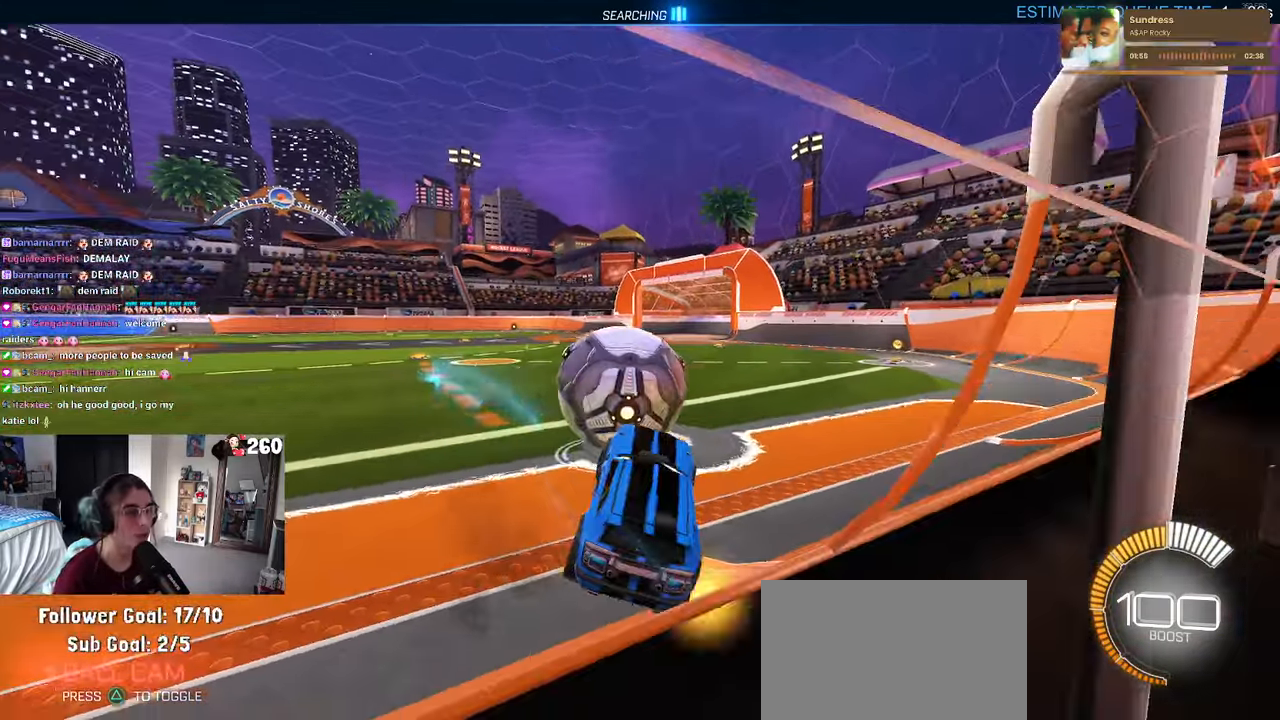
{"buttons": [], "left_stick": "left", "right_stick": "center", "events": [[50, "R1", "down"], [83, "CROSS", "down"], [167, "CROSS", "up"], [350, "left_stick", "left"], [450, "R1", "up"]]}
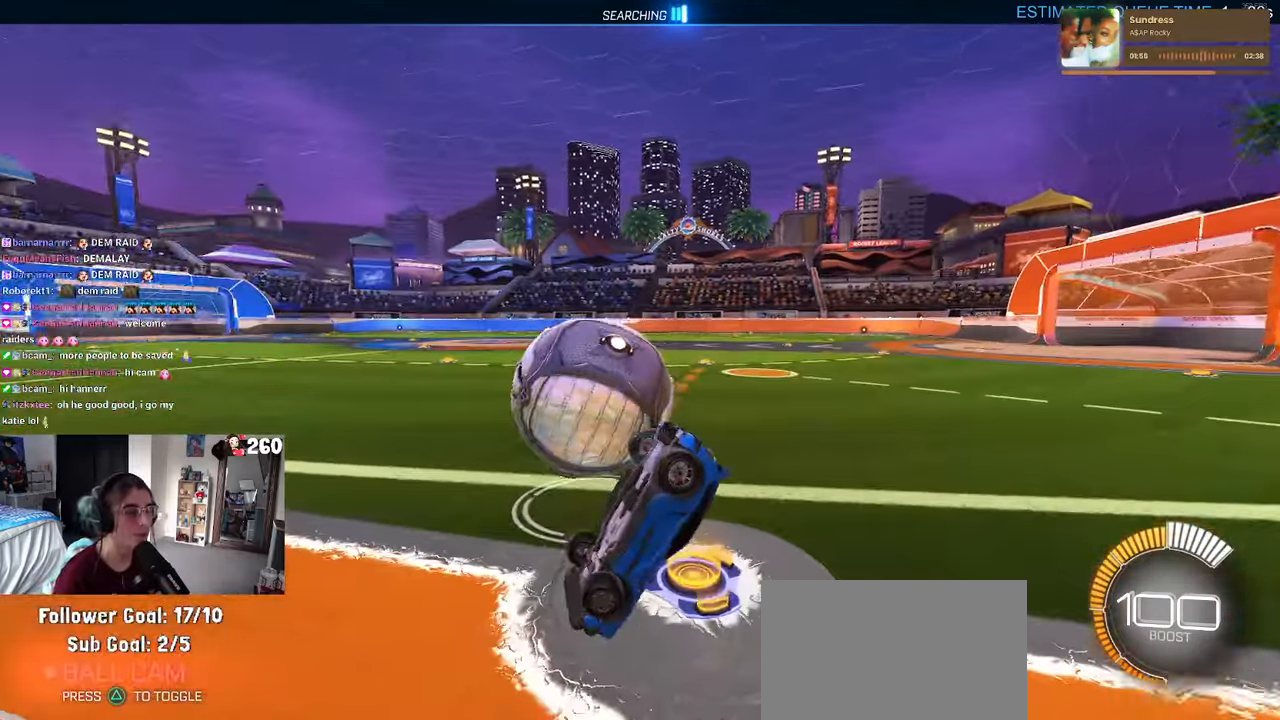
{"buttons": [], "left_stick": "center", "right_stick": "center", "events": [[33, "left_stick", "center"], [117, "left_stick", "up-right"], [150, "SQUARE", "down"], [417, "SQUARE", "up"], [500, "left_stick", "center"]]}
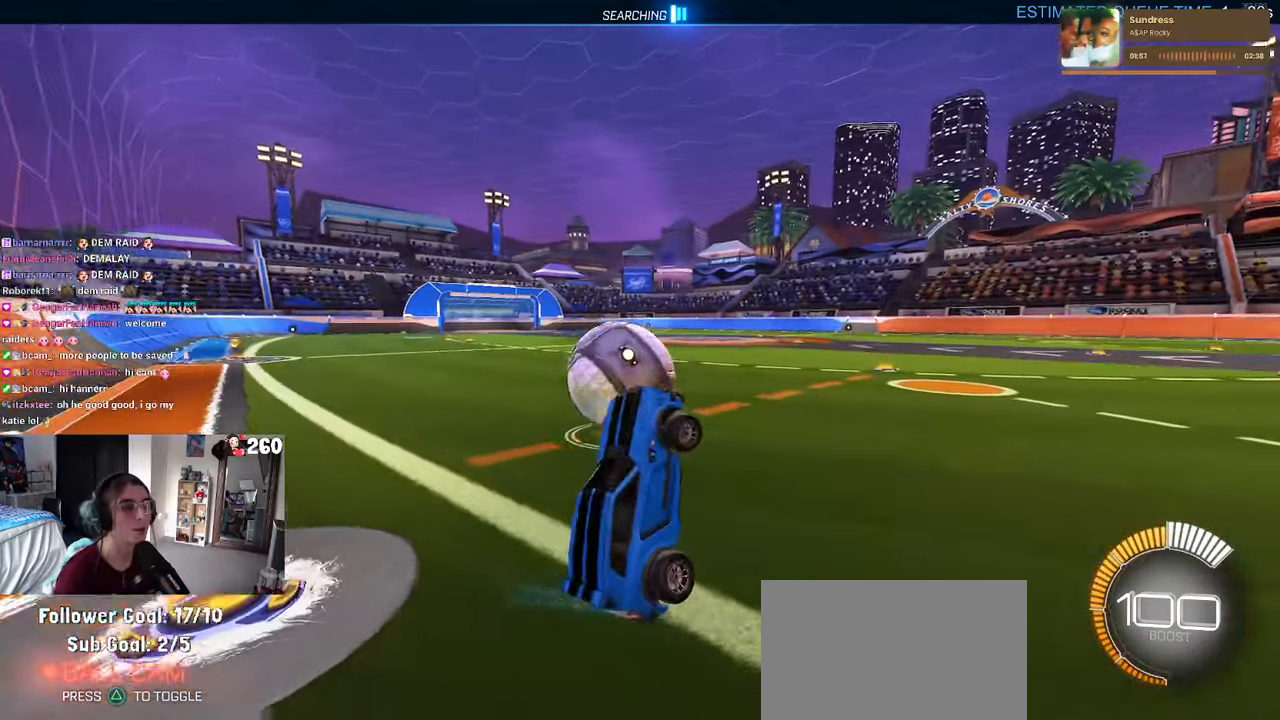
{"buttons": [], "left_stick": "center", "right_stick": "center", "events": []}
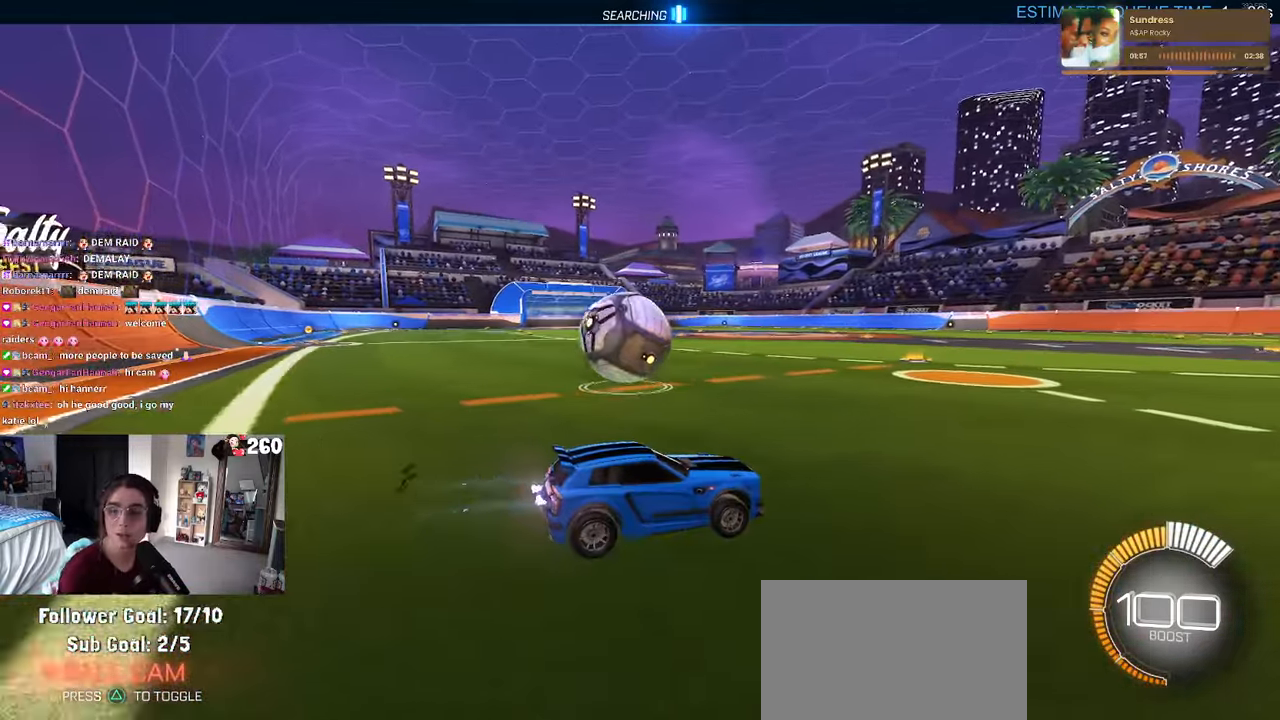
{"buttons": [], "left_stick": "center", "right_stick": "center", "events": []}
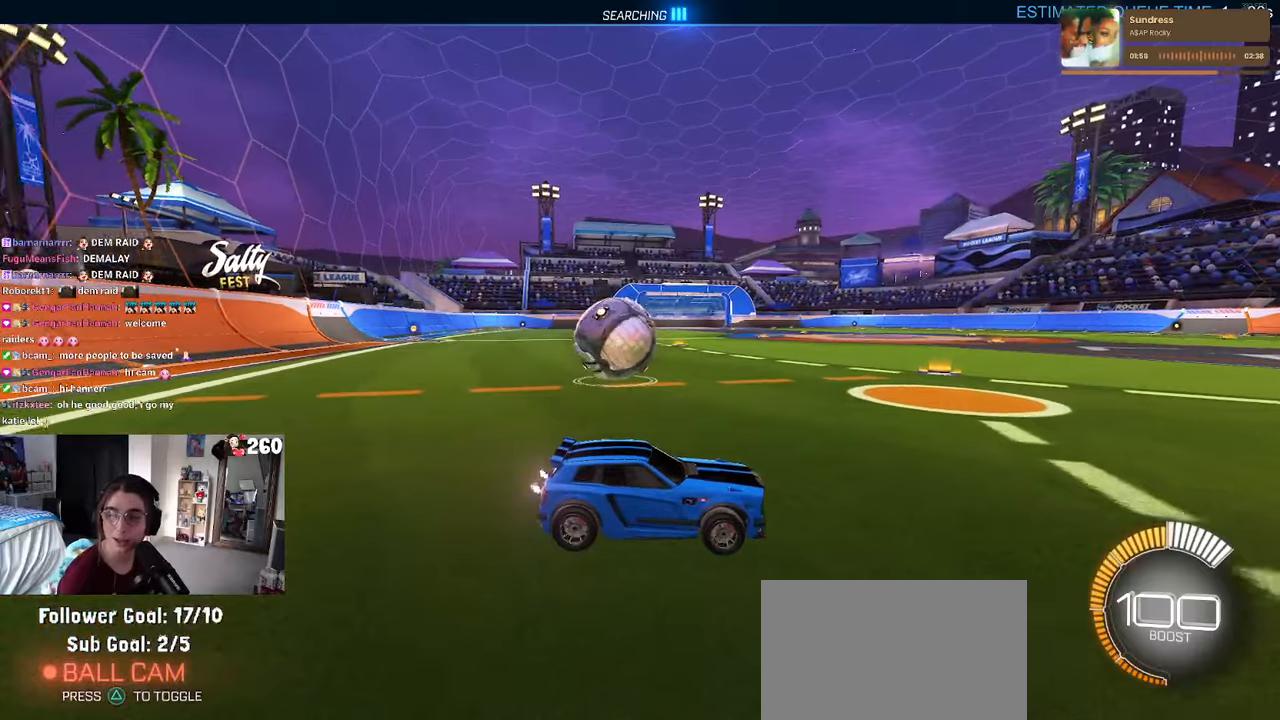
{"buttons": ["L2"], "left_stick": "center", "right_stick": "center", "events": [[184, "L2", "down"]]}
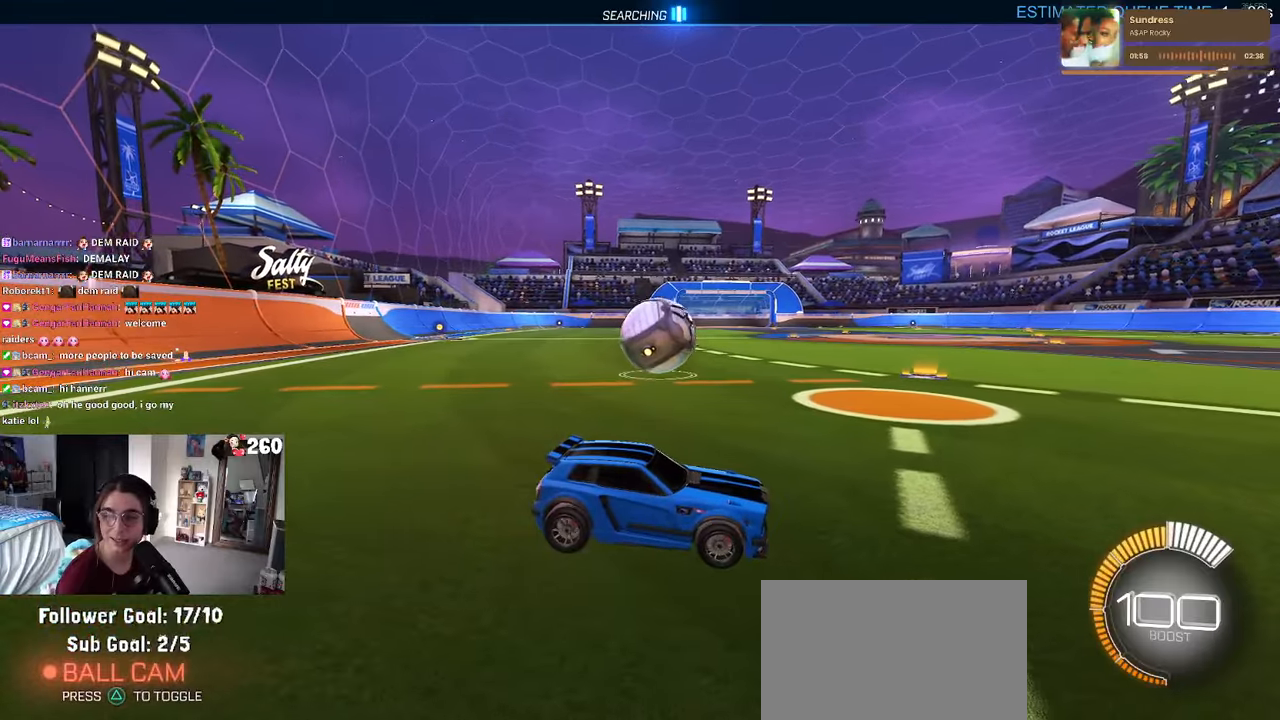
{"buttons": ["L2"], "left_stick": "up-right", "right_stick": "center", "events": [[34, "left_stick", "right"], [350, "left_stick", "up-right"]]}
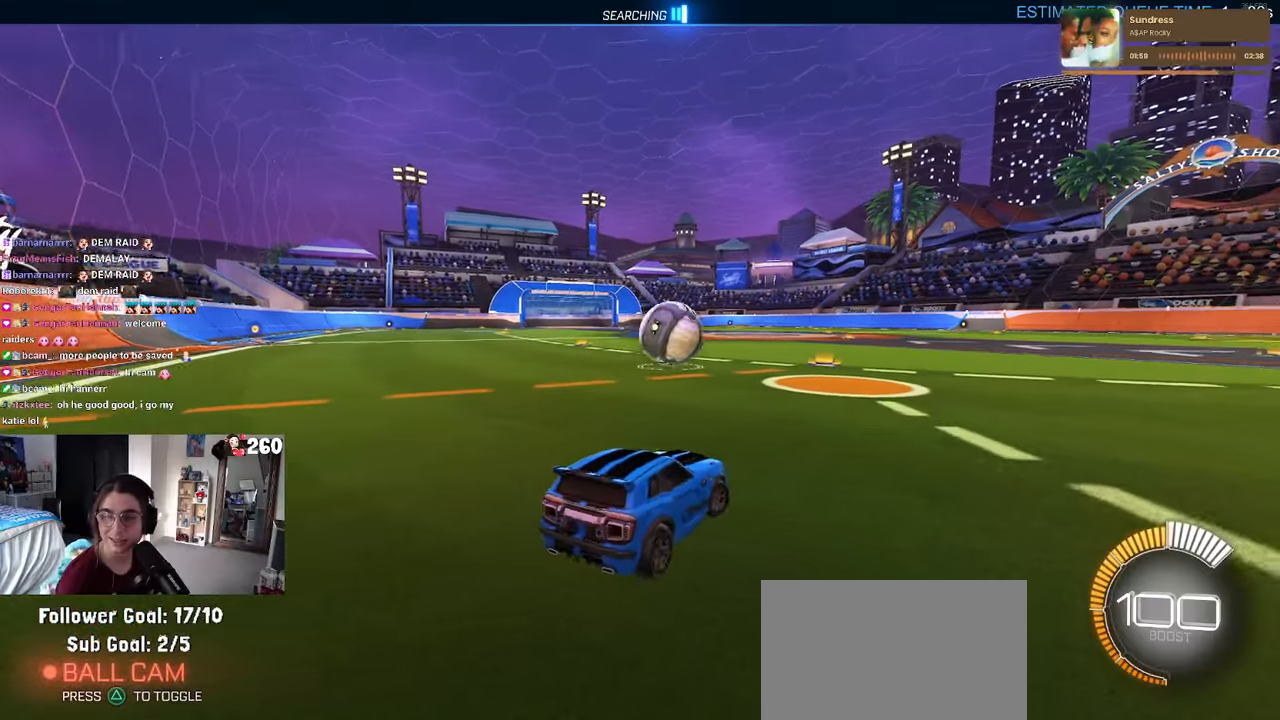
{"buttons": ["R1"], "left_stick": "left", "right_stick": "center", "events": [[17, "left_stick", "center"], [34, "L2", "up"], [284, "R1", "down"], [300, "left_stick", "left"]]}
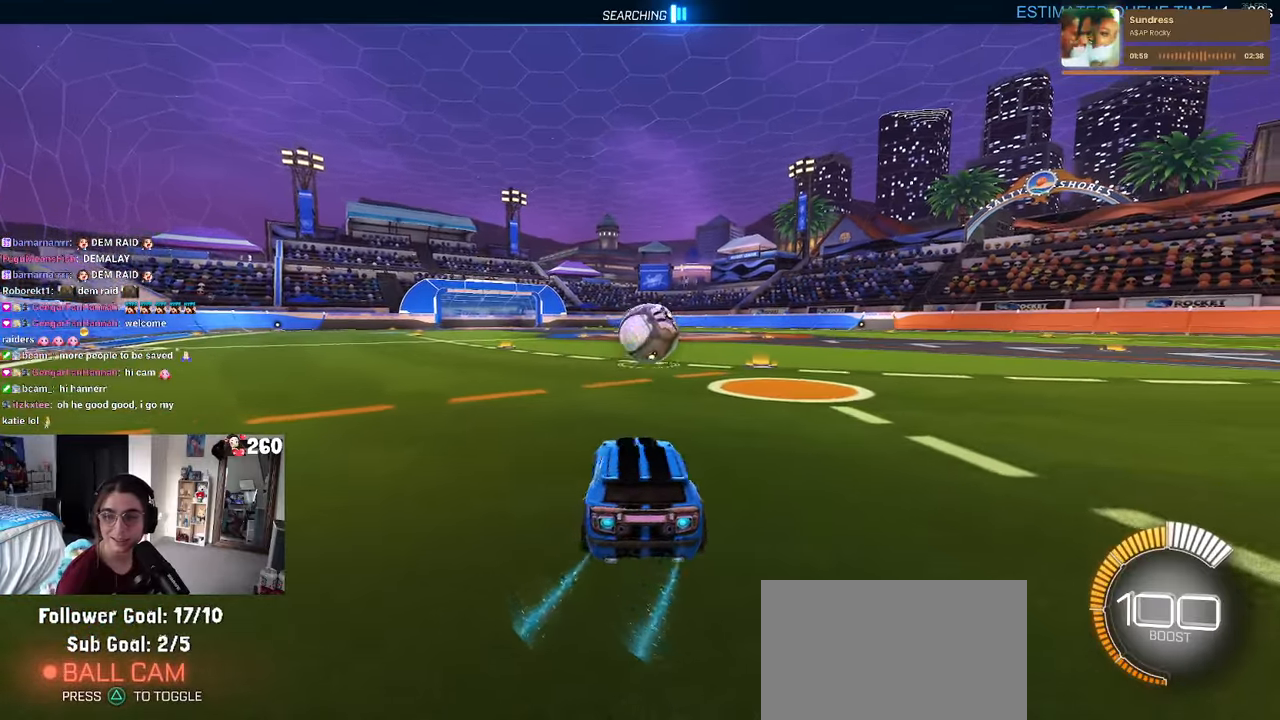
{"buttons": ["R1"], "left_stick": "right", "right_stick": "center", "events": [[267, "left_stick", "down-right"], [500, "left_stick", "right"]]}
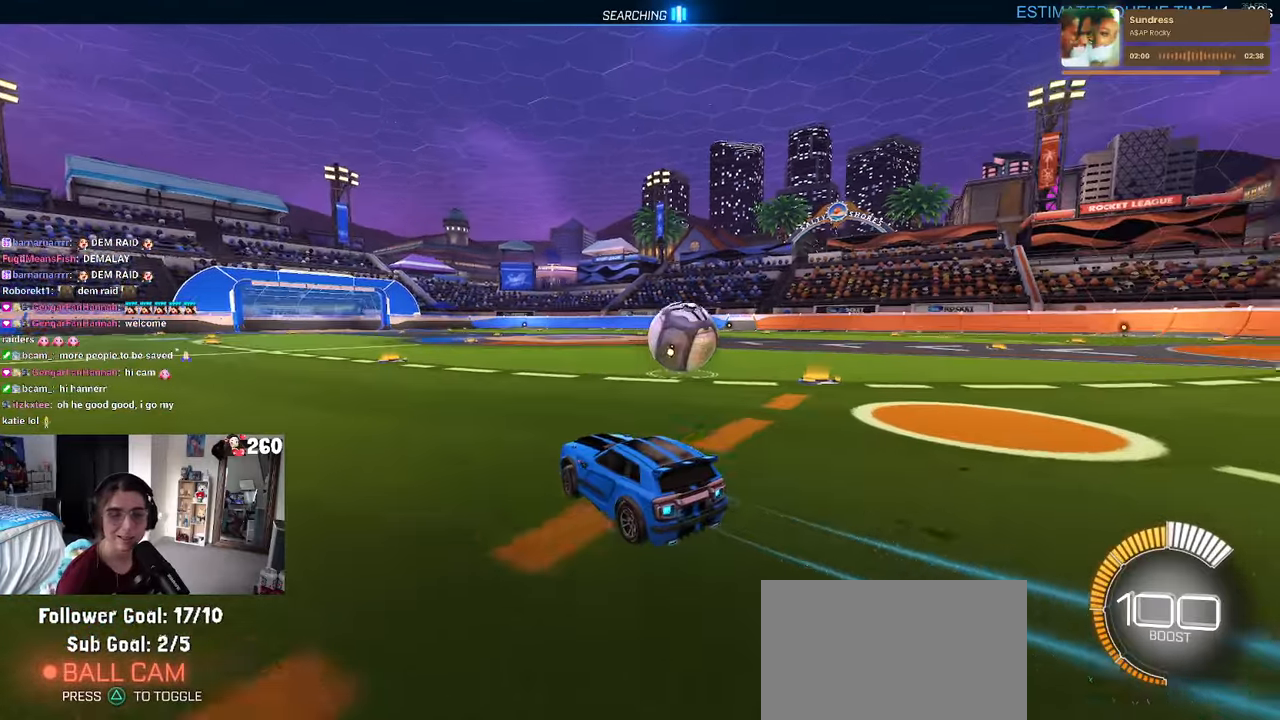
{"buttons": [], "left_stick": "right", "right_stick": "center", "events": [[17, "R1", "up"]]}
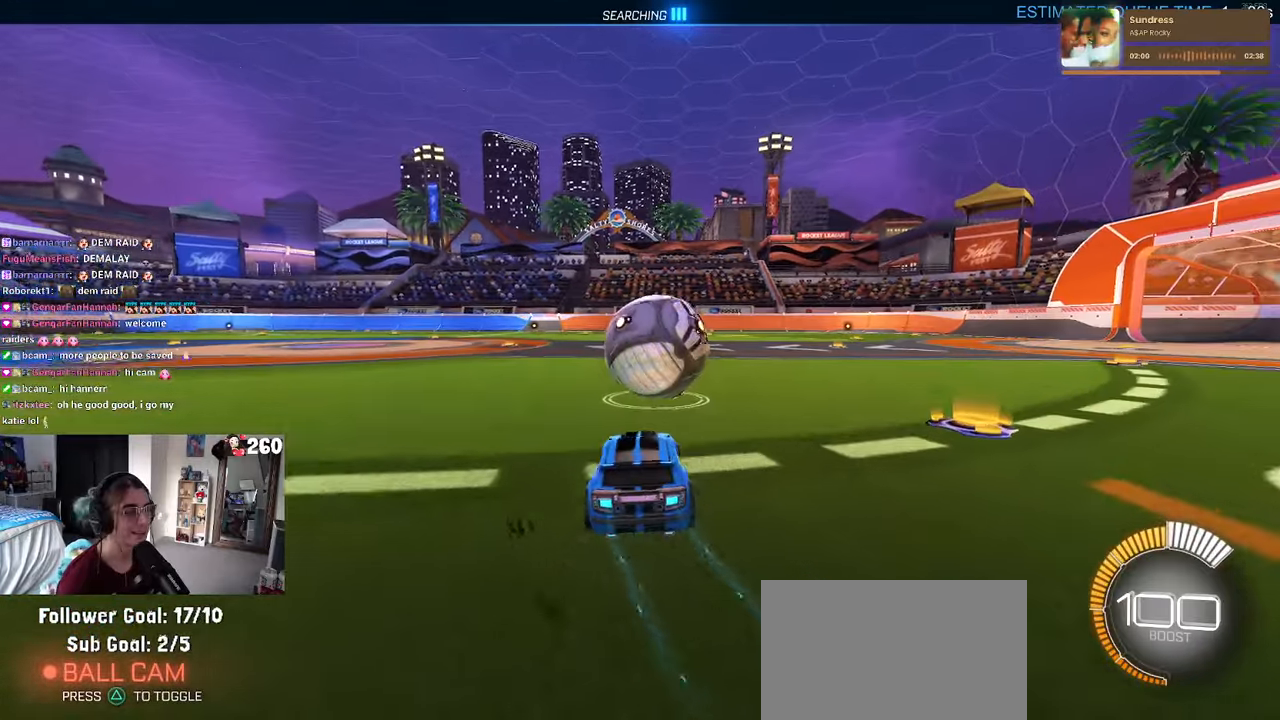
{"buttons": ["SQUARE", "R1"], "left_stick": "down", "right_stick": "center", "events": [[34, "CROSS", "down"], [50, "R1", "down"], [50, "left_stick", "center"], [117, "left_stick", "up-left"], [167, "CROSS", "up"], [300, "CROSS", "down"], [384, "left_stick", "down"], [417, "SQUARE", "down"], [467, "CROSS", "up"]]}
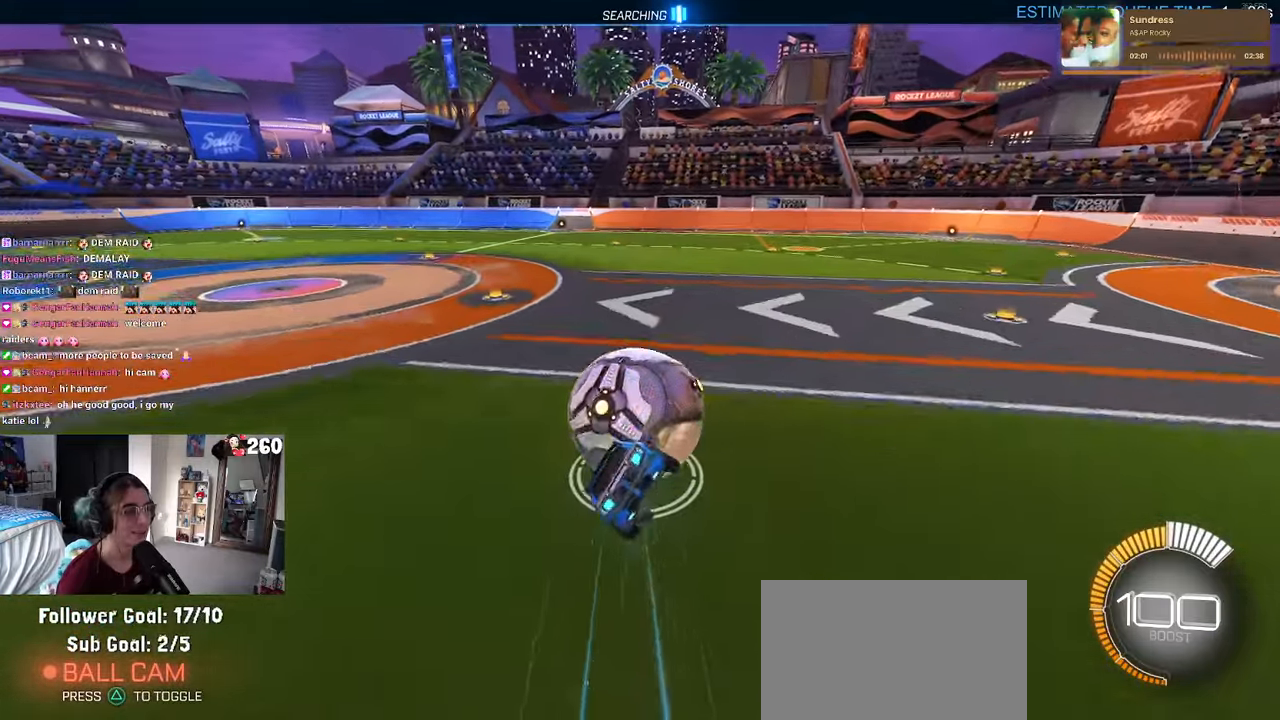
{"buttons": ["SQUARE"], "left_stick": "down-left", "right_stick": "center", "events": [[100, "left_stick", "down-left"], [384, "R1", "up"]]}
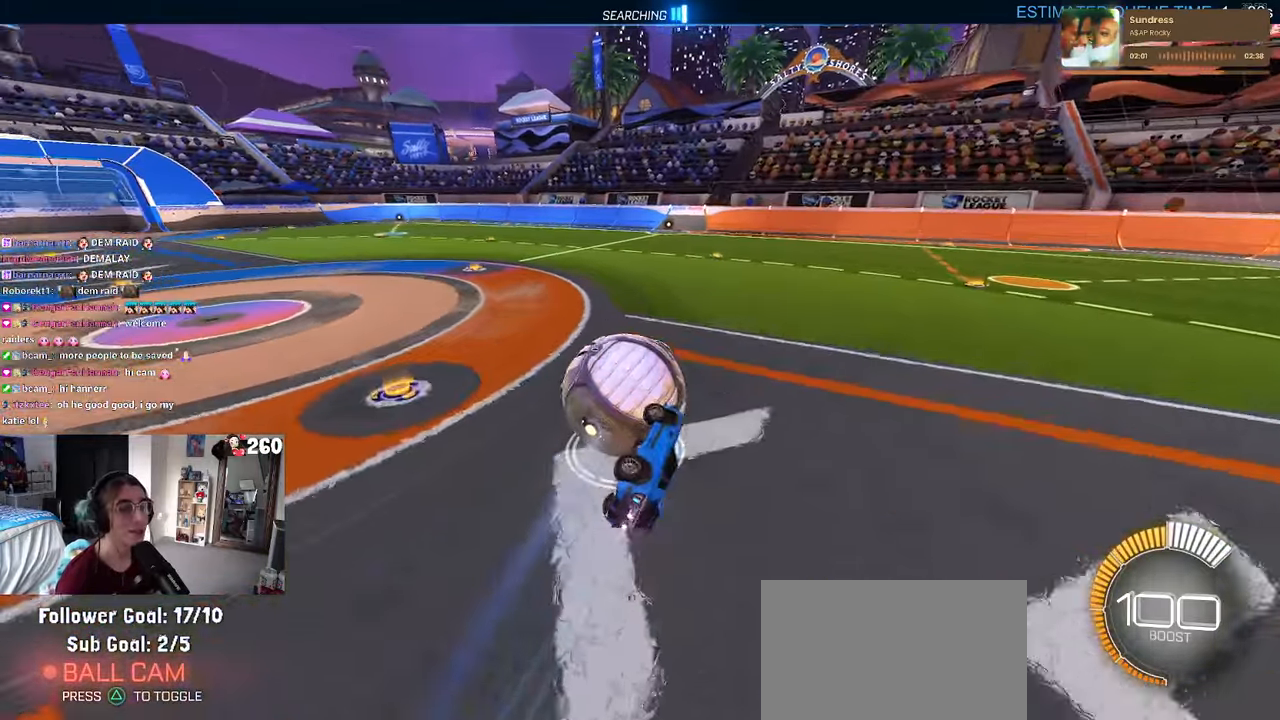
{"buttons": ["L2"], "left_stick": "center", "right_stick": "center", "events": [[167, "SQUARE", "up"], [217, "left_stick", "down-right"], [400, "L2", "down"], [400, "left_stick", "center"]]}
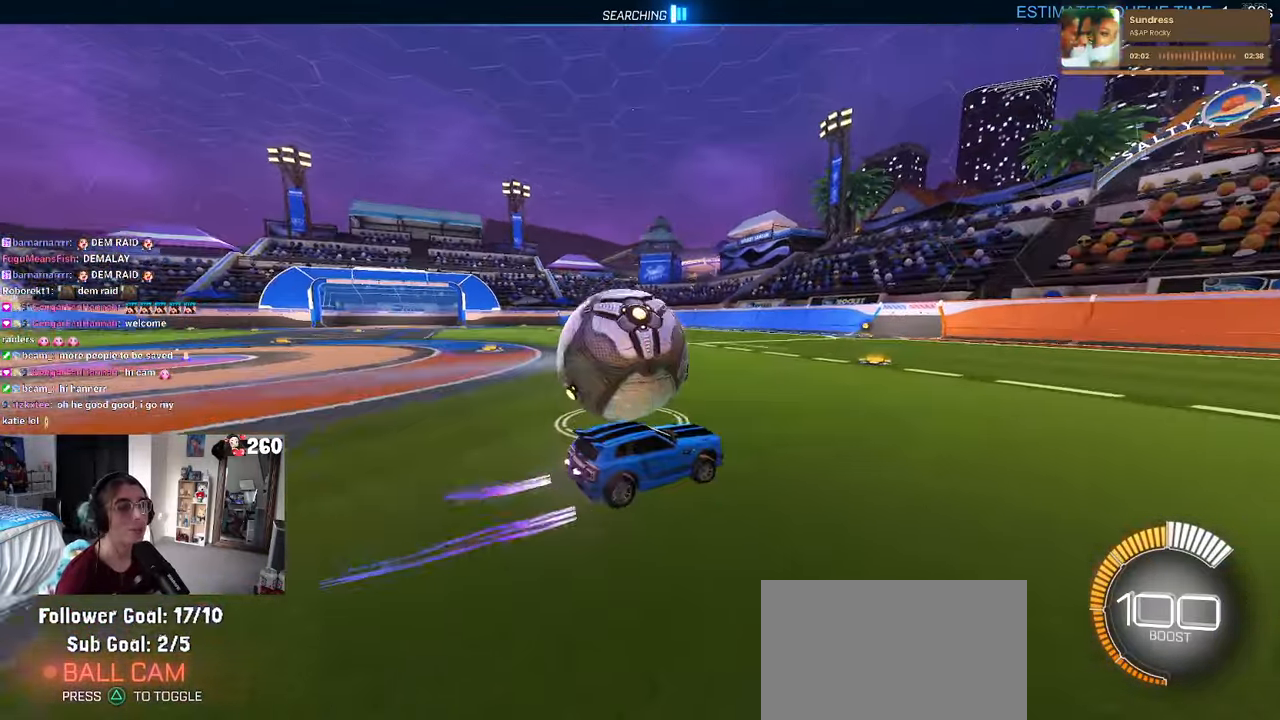
{"buttons": [], "left_stick": "center", "right_stick": "center", "events": [[117, "L2", "up"]]}
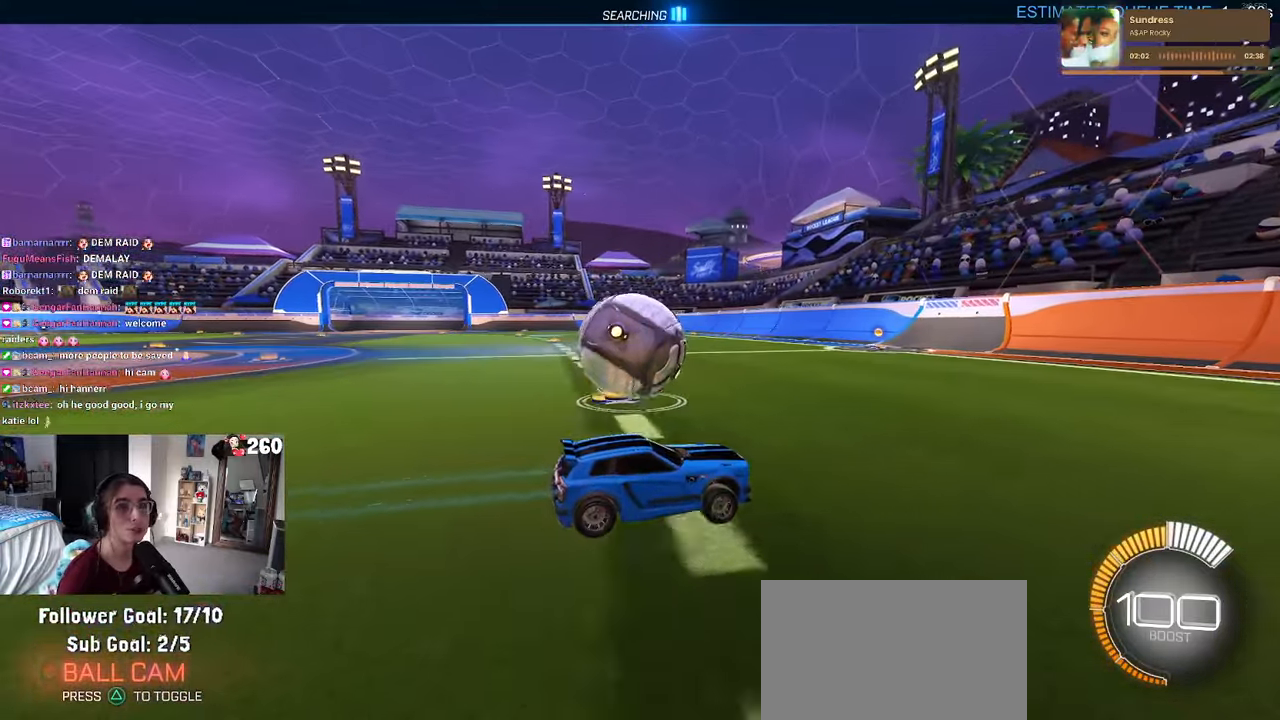
{"buttons": [], "left_stick": "left", "right_stick": "center", "events": [[17, "left_stick", "left"], [150, "left_stick", "center"], [167, "L2", "down"], [317, "L2", "up"], [384, "left_stick", "left"]]}
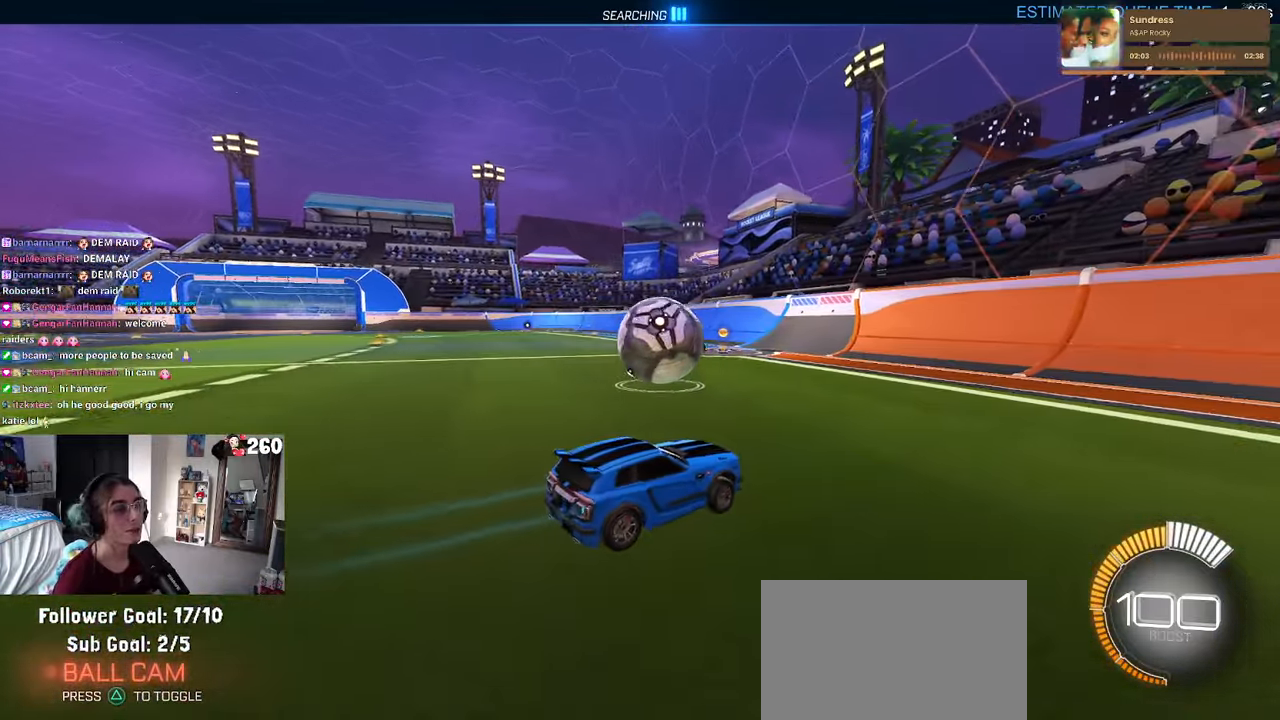
{"buttons": ["R1"], "left_stick": "left", "right_stick": "center", "events": [[33, "left_stick", "center"], [483, "R1", "down"], [500, "left_stick", "left"]]}
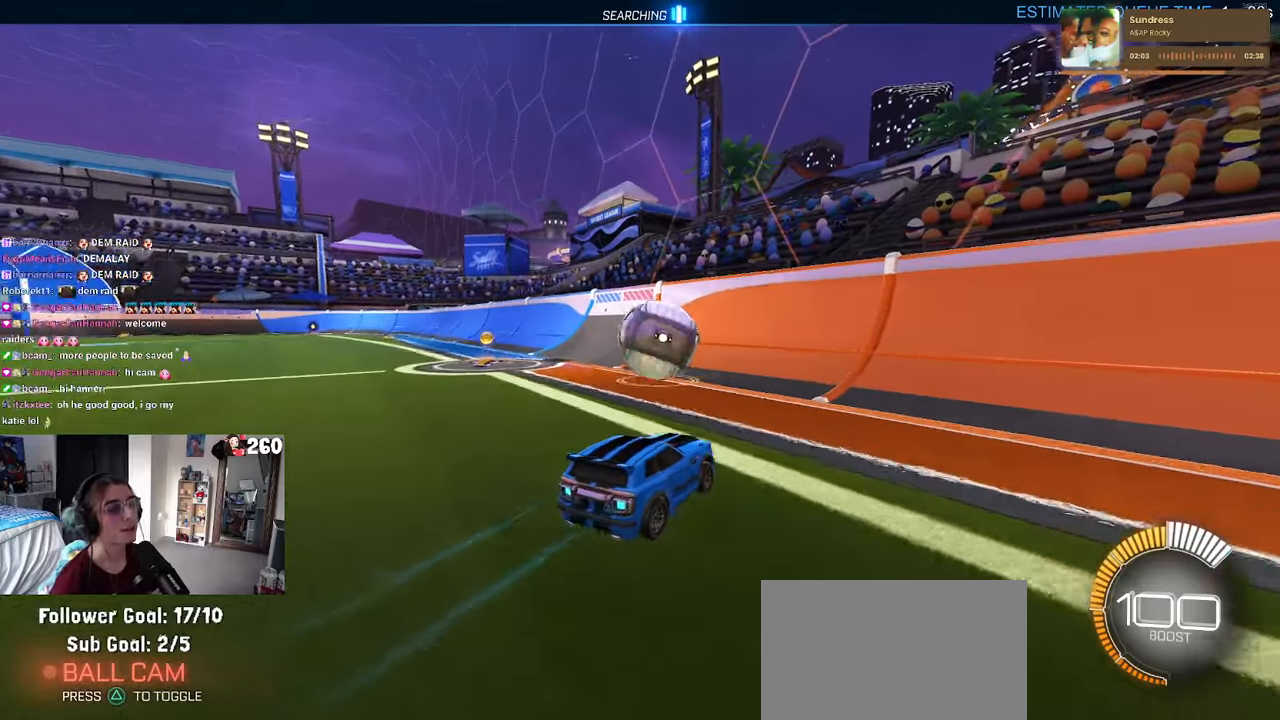
{"buttons": [], "left_stick": "left", "right_stick": "center", "events": [[116, "left_stick", "center"], [233, "R1", "up"], [433, "left_stick", "left"]]}
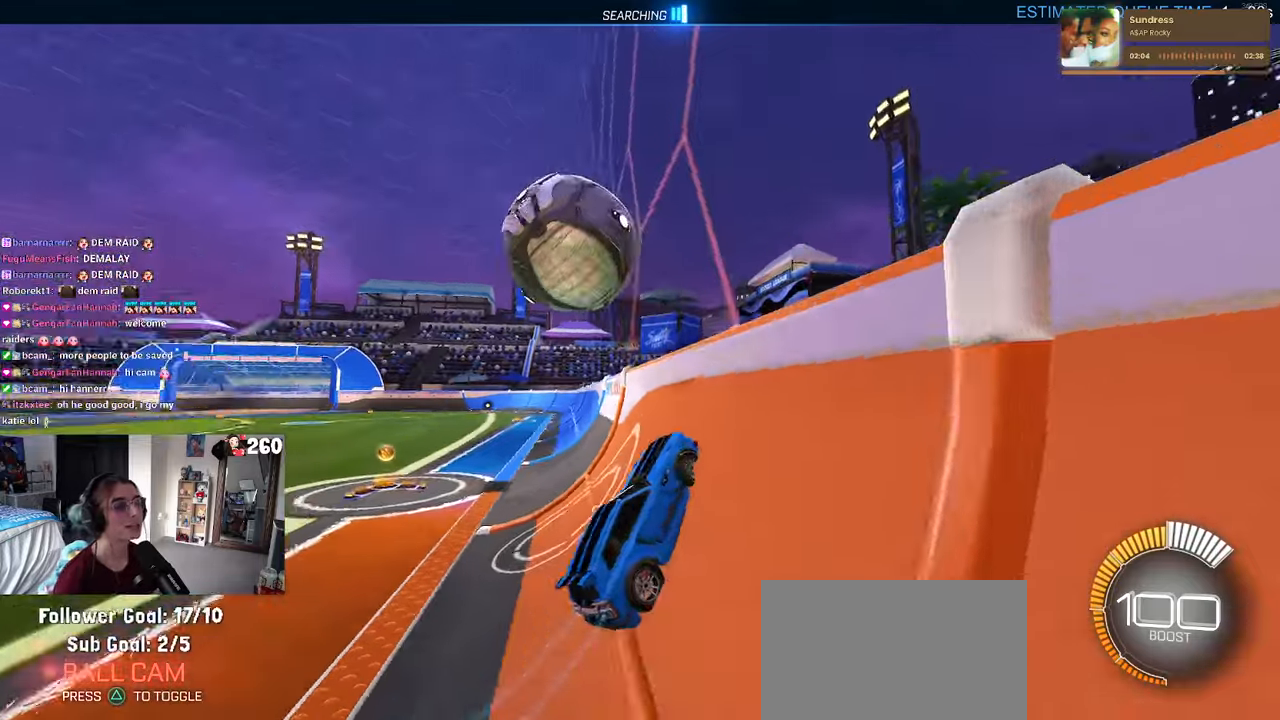
{"buttons": ["L1"], "left_stick": "center", "right_stick": "center", "events": [[150, "left_stick", "center"], [266, "CROSS", "down"], [266, "left_stick", "right"], [300, "L1", "down"], [416, "left_stick", "center"], [433, "CROSS", "up"]]}
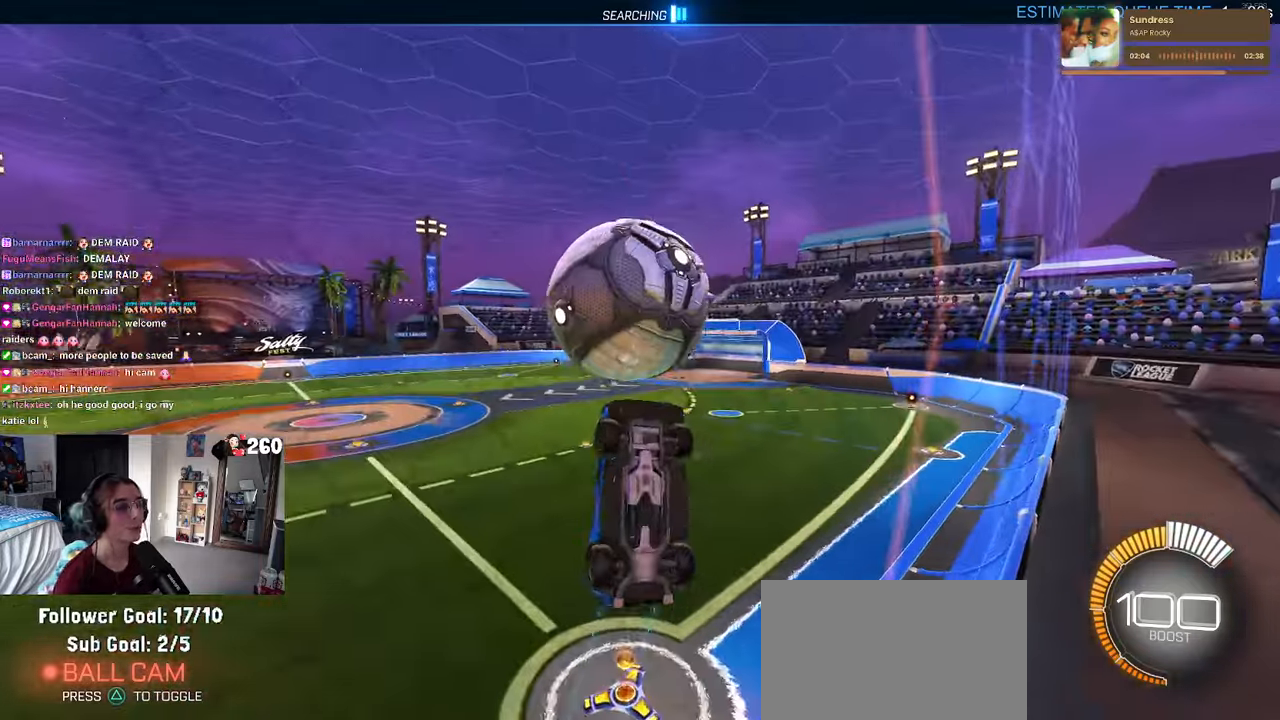
{"buttons": ["L1", "R1"], "left_stick": "right", "right_stick": "center", "events": [[66, "left_stick", "right"], [233, "left_stick", "left"], [350, "left_stick", "right"], [366, "R1", "down"]]}
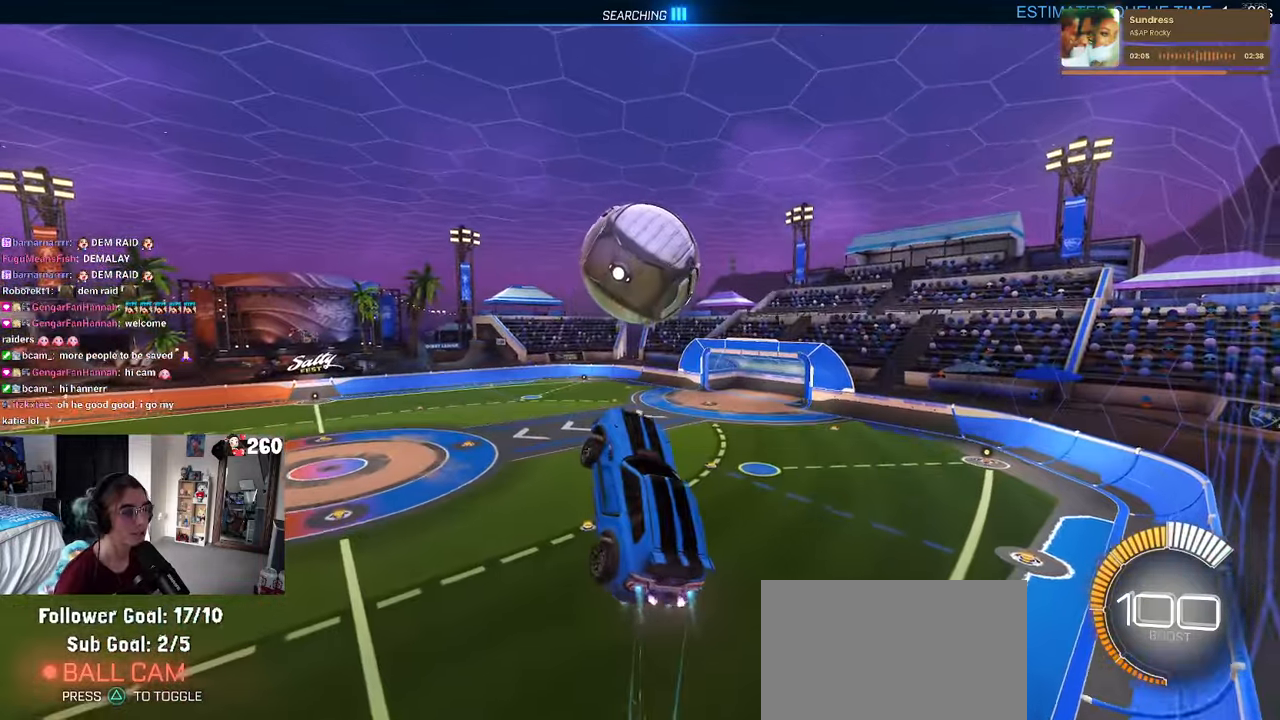
{"buttons": ["L1", "R1"], "left_stick": "left", "right_stick": "center", "events": [[83, "left_stick", "up-left"], [233, "left_stick", "down-left"], [433, "left_stick", "left"]]}
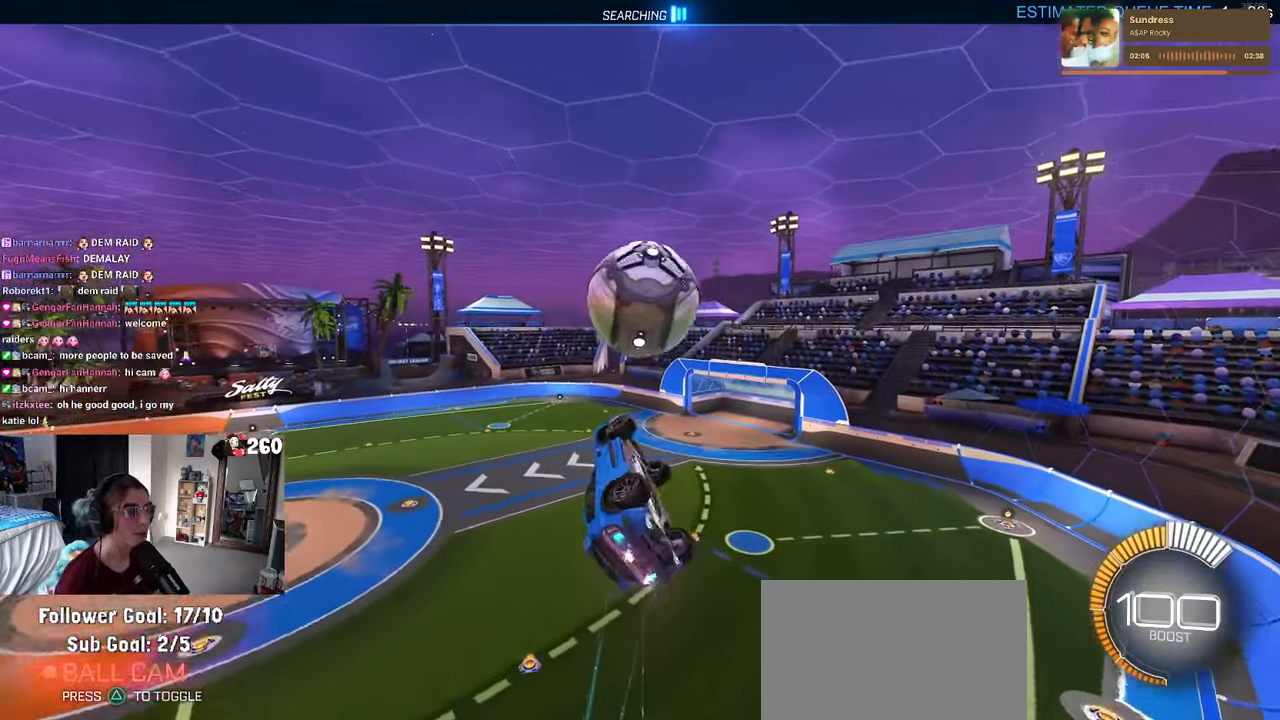
{"buttons": [], "left_stick": "down", "right_stick": "center", "events": [[66, "L1", "up"], [183, "left_stick", "down"], [500, "R1", "up"]]}
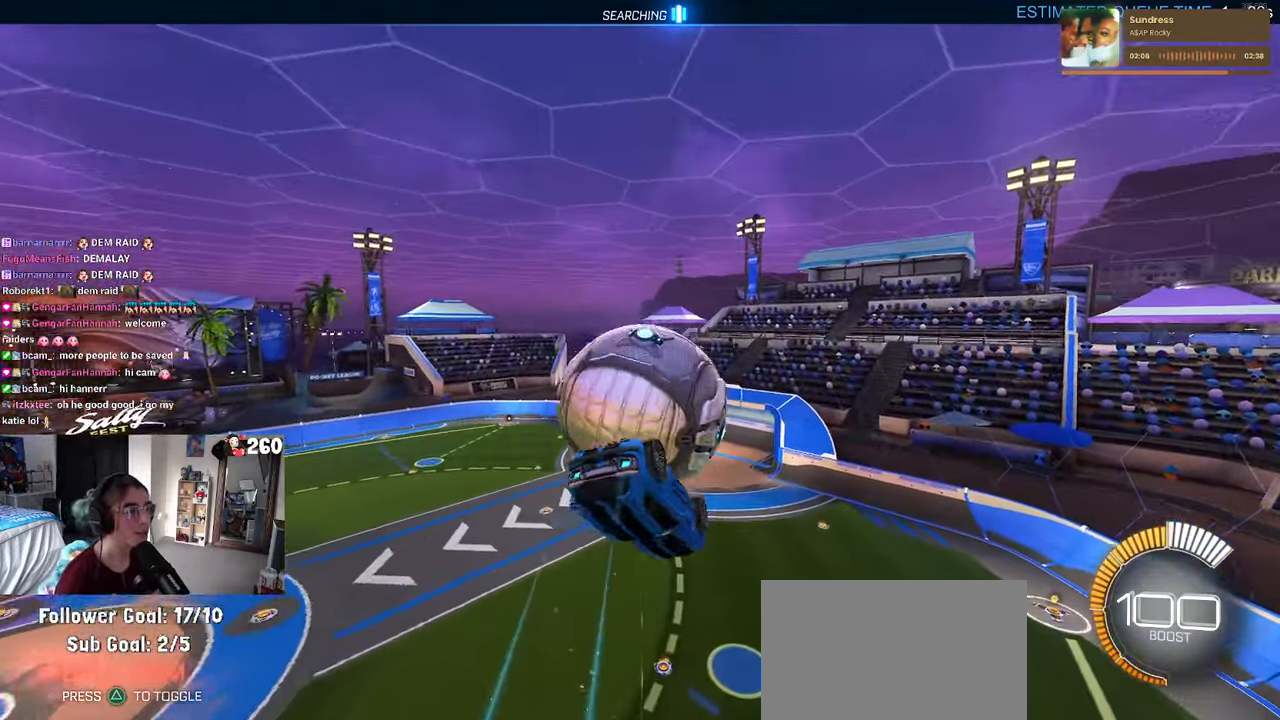
{"buttons": ["L1", "R1"], "left_stick": "left", "right_stick": "center", "events": [[16, "left_stick", "center"], [50, "L1", "down"], [100, "left_stick", "left"], [450, "R1", "down"]]}